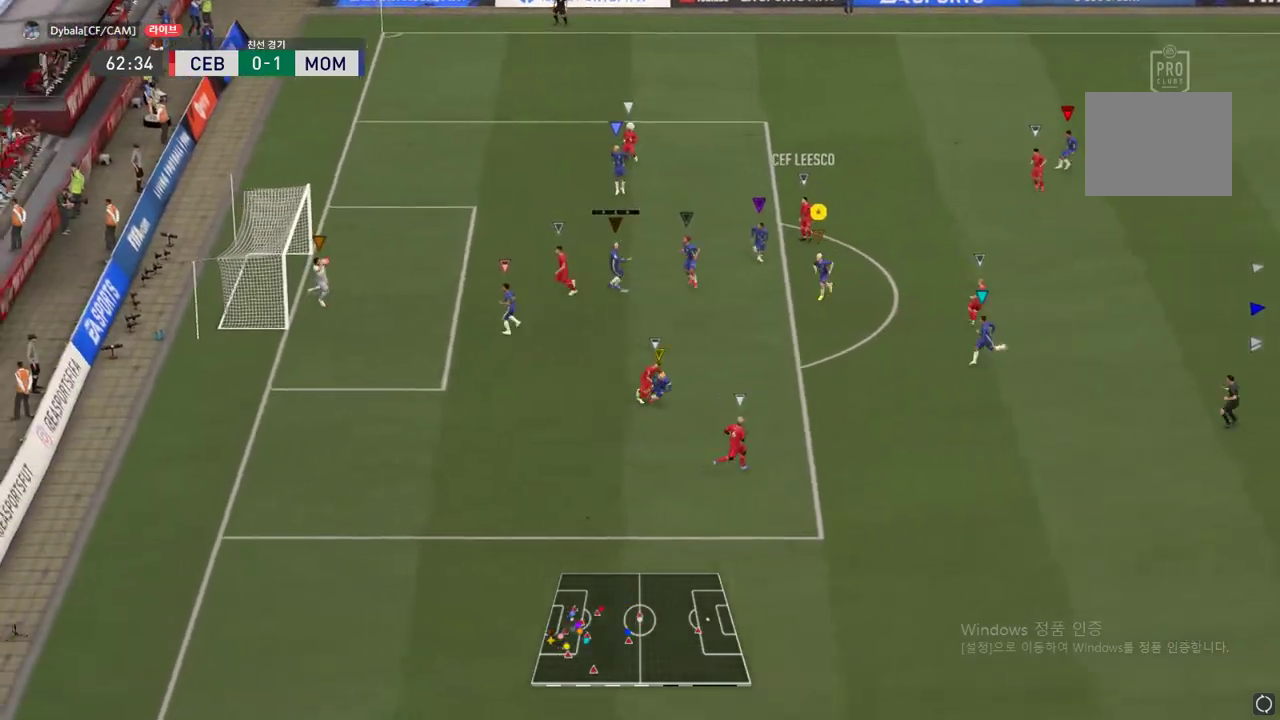
Gameplay with a controller (Xbox layout); each line is a JSON object with the inputs held at the frame after it. "events" lists button and stick changes between this image and that frame as [ms after this image, input, new state], when the widget could be followed in between. Not read: L3 R3.
{"buttons": [], "left_stick": "down", "right_stick": "center", "events": []}
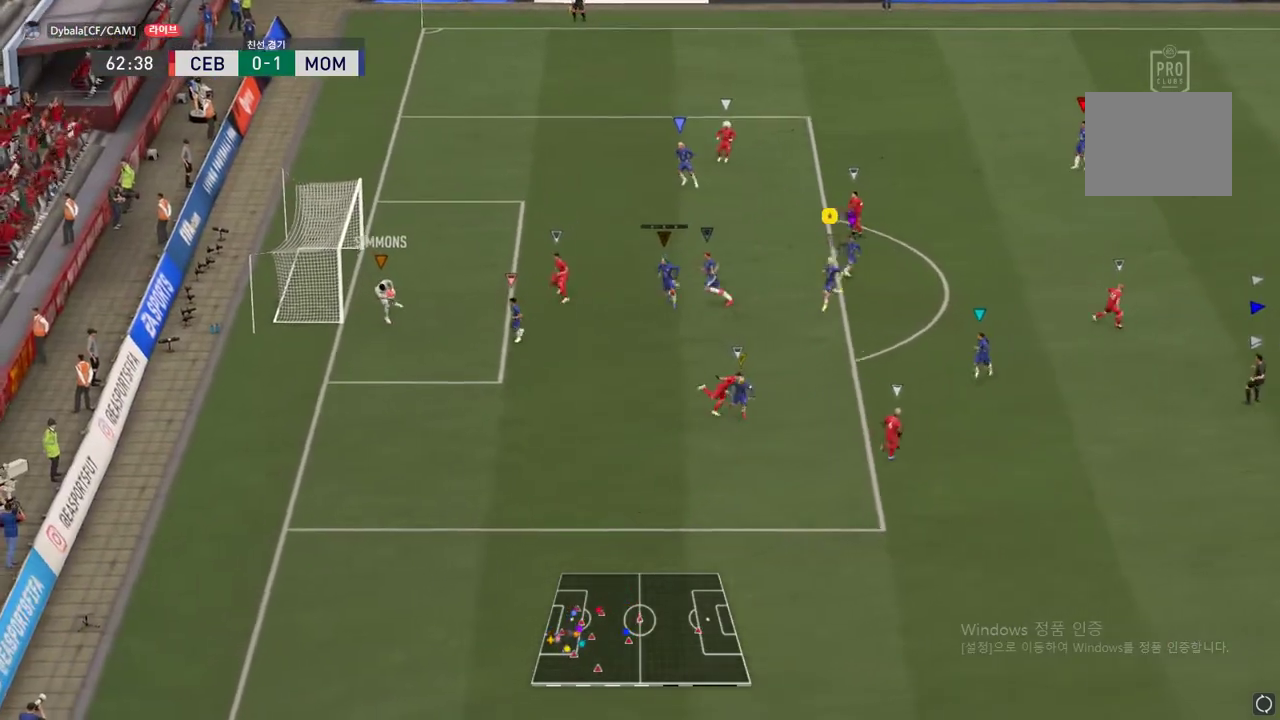
{"buttons": [], "left_stick": "right", "right_stick": "center", "events": [[133, "left_stick", "down-right"], [300, "left_stick", "right"]]}
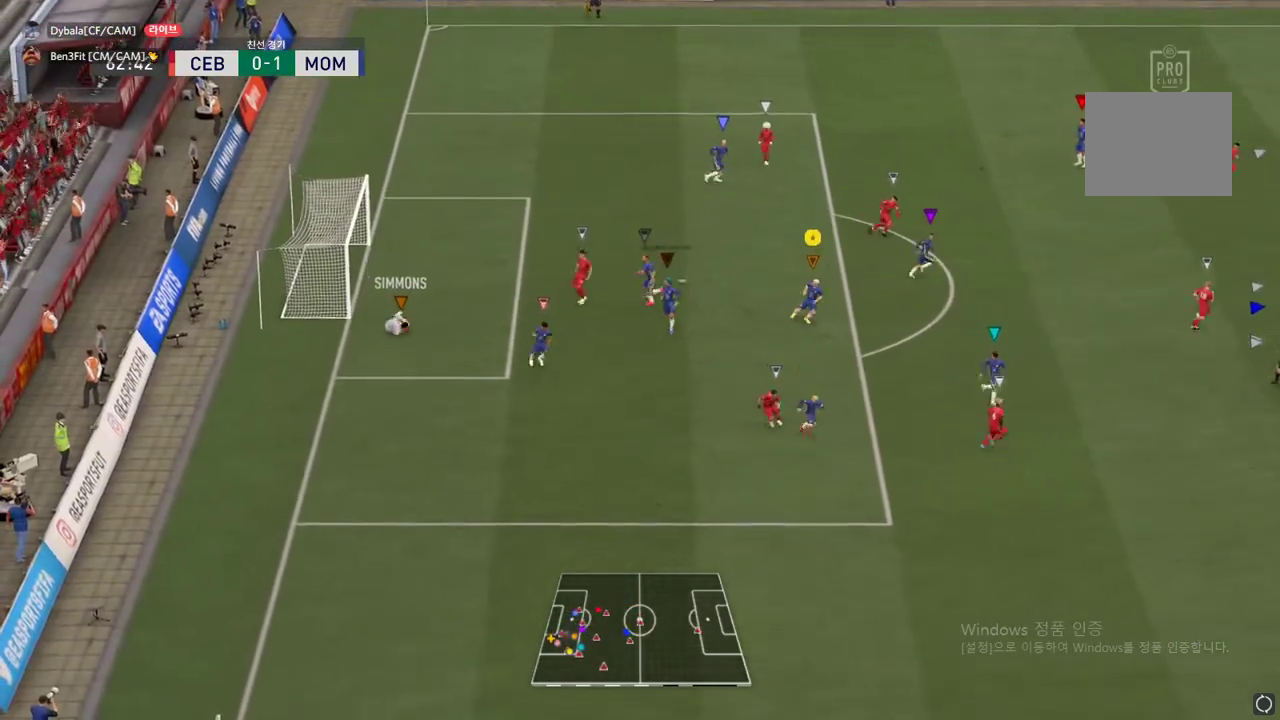
{"buttons": [], "left_stick": "right", "right_stick": "center", "events": []}
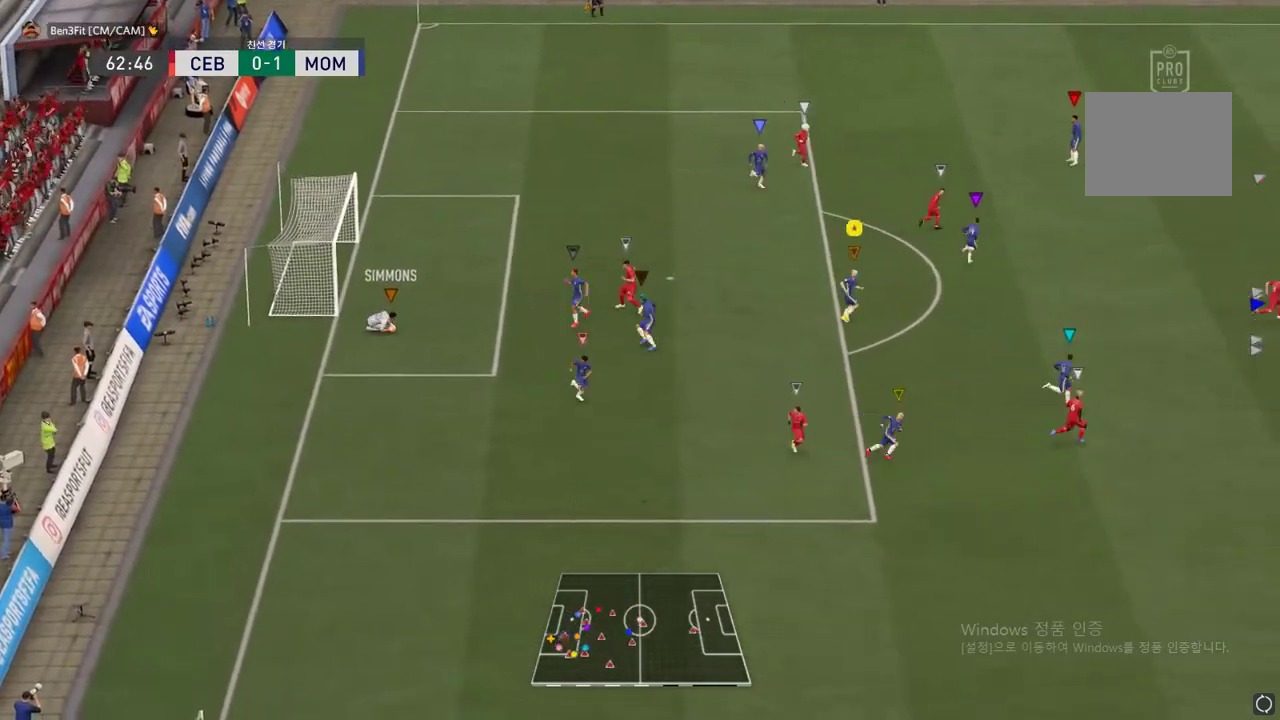
{"buttons": [], "left_stick": "right", "right_stick": "center", "events": []}
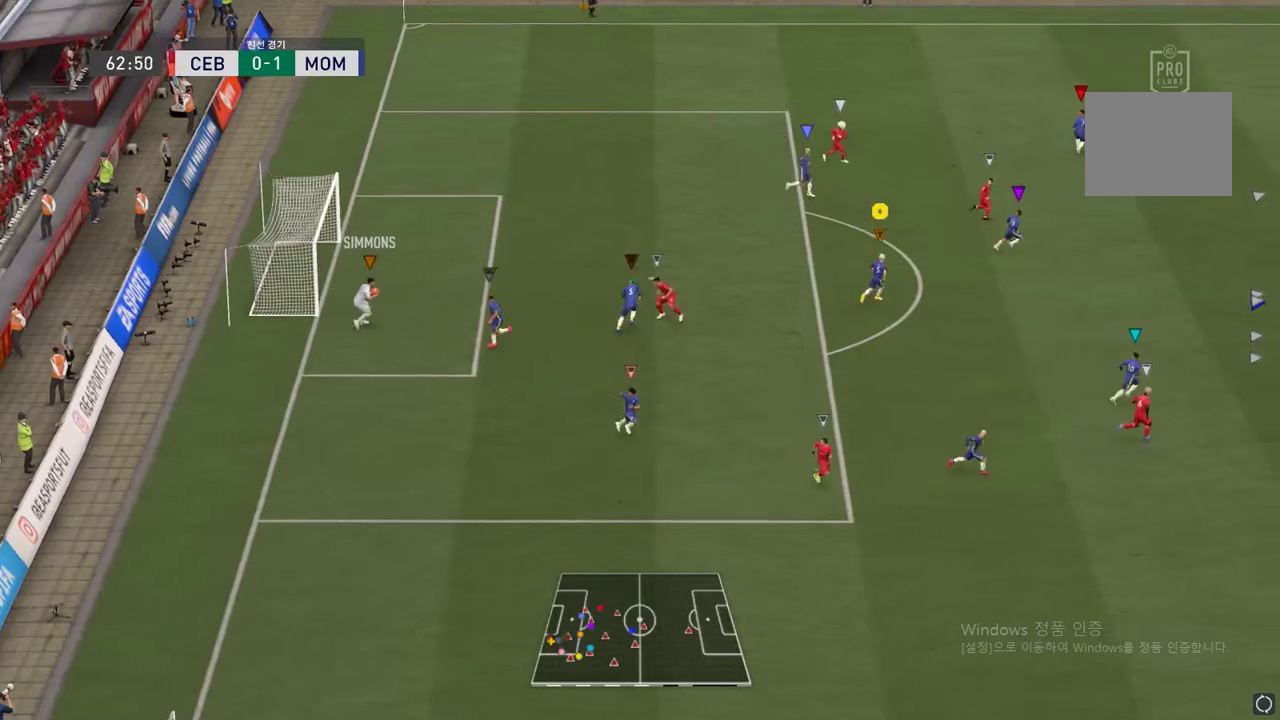
{"buttons": [], "left_stick": "down-right", "right_stick": "center", "events": [[417, "left_stick", "down-right"]]}
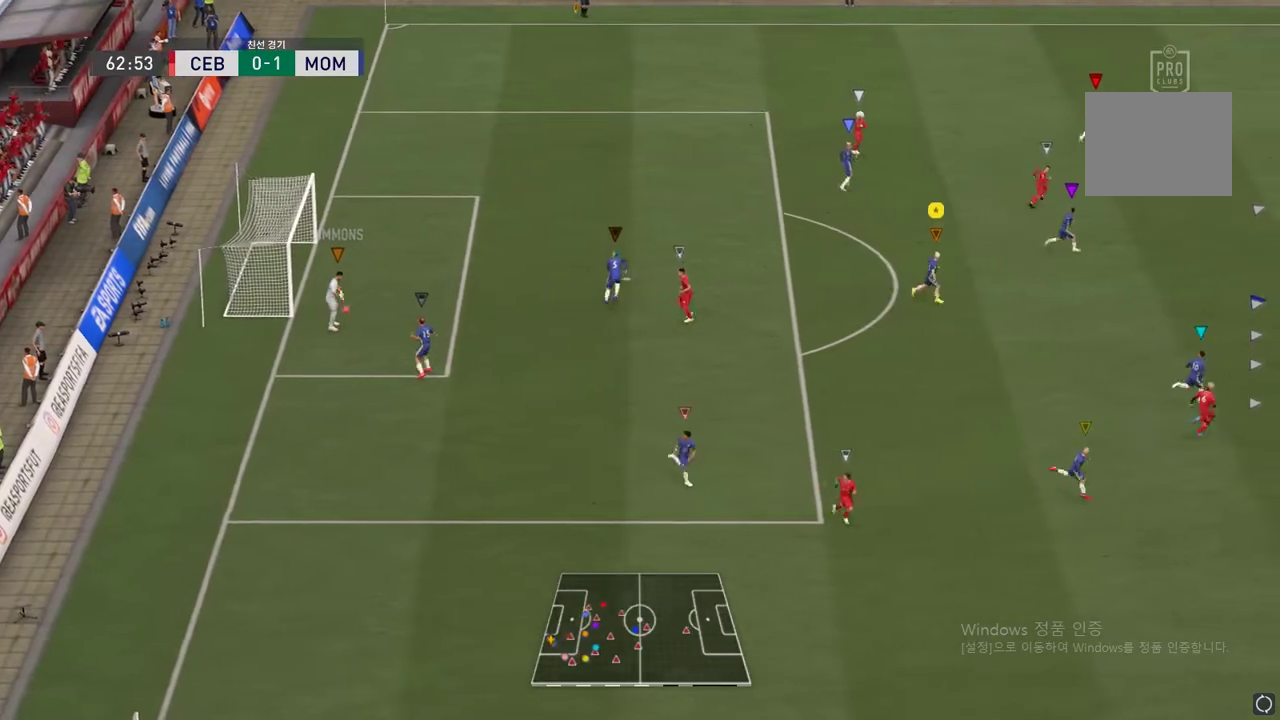
{"buttons": [], "left_stick": "down", "right_stick": "center", "events": [[433, "left_stick", "down"]]}